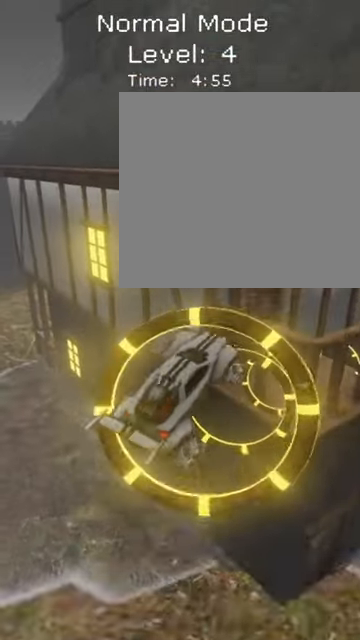
Gameplay with a controller (Xbox layout); each line is a JSON object with the inputs held at the frame after it. "events" lists button and stick changes between this image and that frame as [ms after this image, input, new state], when the widget could be followed in between. Not read: right_stick.
{"buttons": [], "left_stick": "center", "events": [[160, "left_stick", "down"], [400, "left_stick", "center"]]}
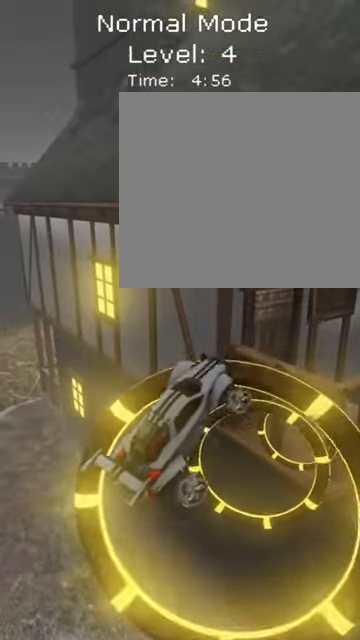
{"buttons": [], "left_stick": "center", "events": []}
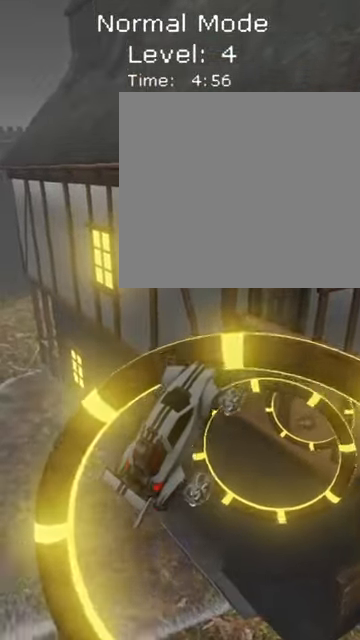
{"buttons": [], "left_stick": "center", "events": [[280, "B", "down"], [360, "B", "up"]]}
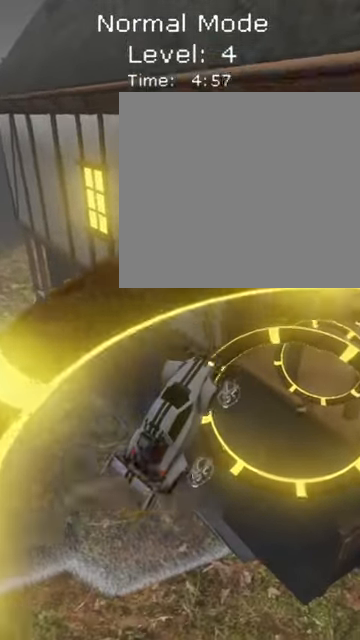
{"buttons": ["B"], "left_stick": "center", "events": [[80, "left_stick", "right"], [240, "B", "down"], [280, "left_stick", "center"]]}
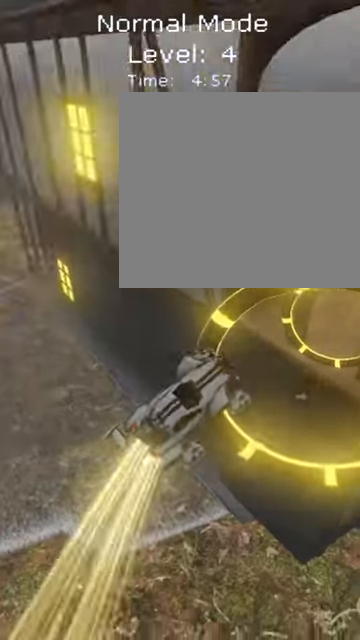
{"buttons": ["B"], "left_stick": "down", "events": [[440, "left_stick", "down"]]}
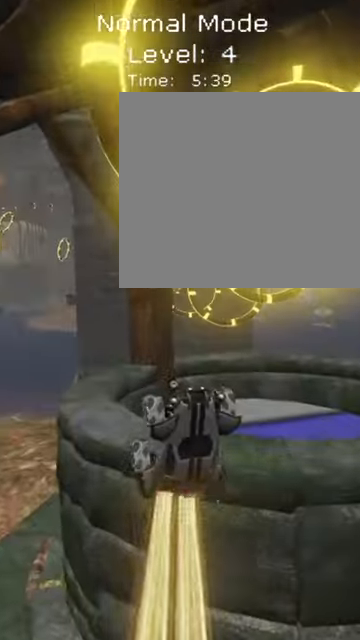
{"buttons": ["B"], "left_stick": "center", "events": [[40, "left_stick", "center"]]}
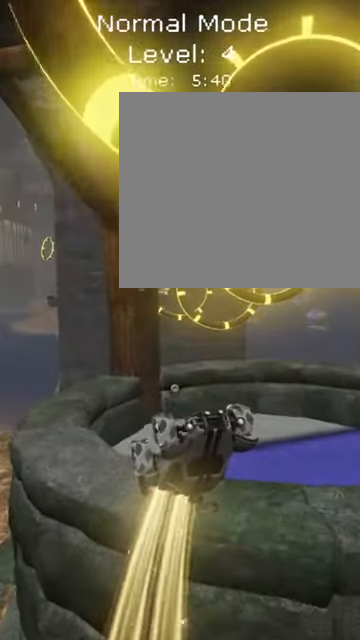
{"buttons": ["B"], "left_stick": "center", "events": []}
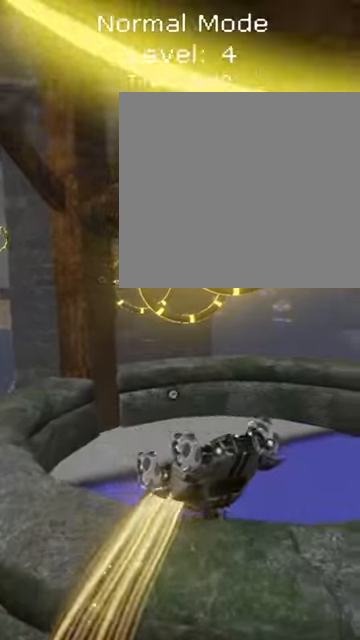
{"buttons": [], "left_stick": "center", "events": [[320, "B", "up"]]}
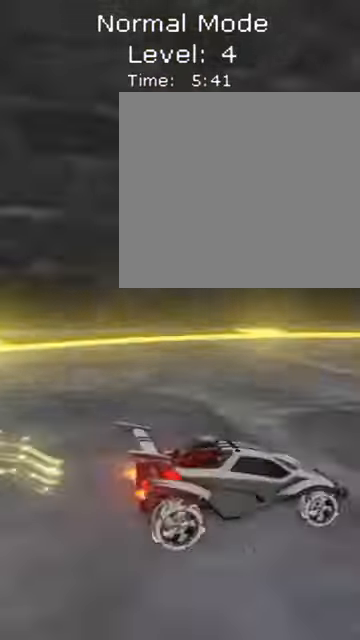
{"buttons": [], "left_stick": "center", "events": []}
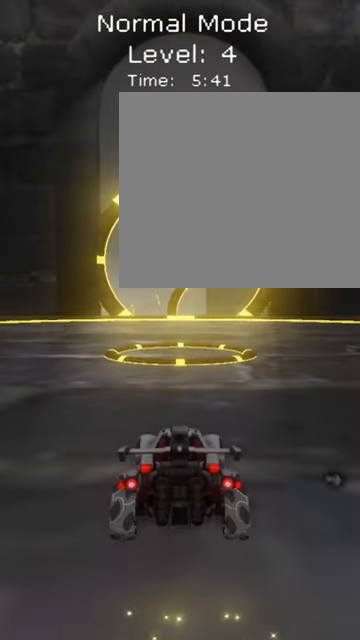
{"buttons": [], "left_stick": "center", "events": []}
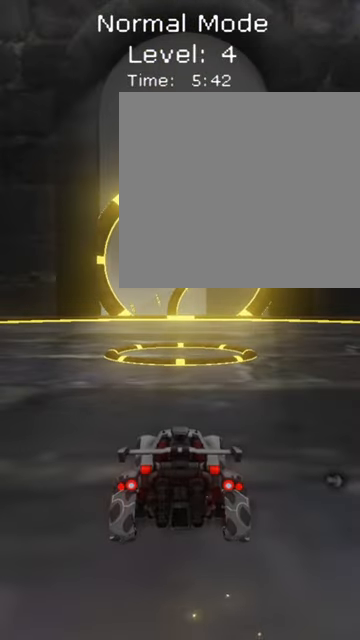
{"buttons": ["B"], "left_stick": "center", "events": [[360, "B", "down"]]}
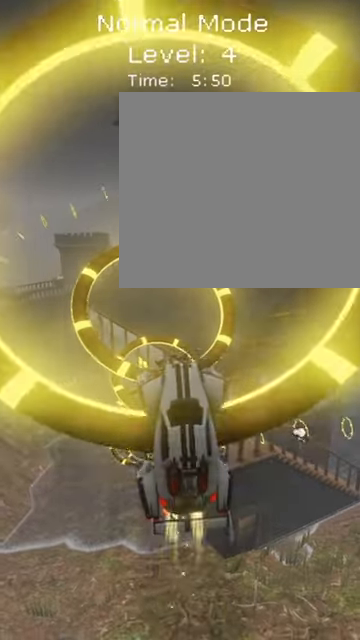
{"buttons": ["B"], "left_stick": "center", "events": [[160, "B", "up"], [400, "B", "down"]]}
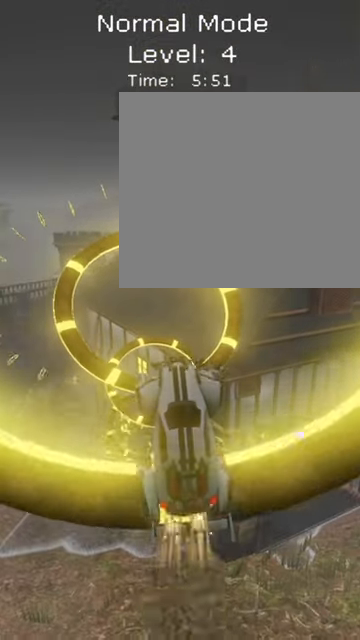
{"buttons": ["B"], "left_stick": "center", "events": [[160, "B", "up"], [320, "B", "down"]]}
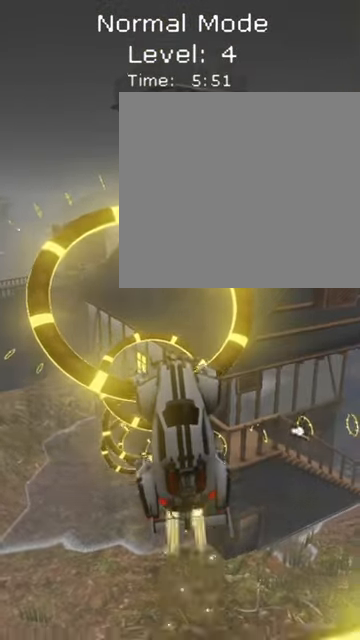
{"buttons": [], "left_stick": "center", "events": [[200, "B", "up"]]}
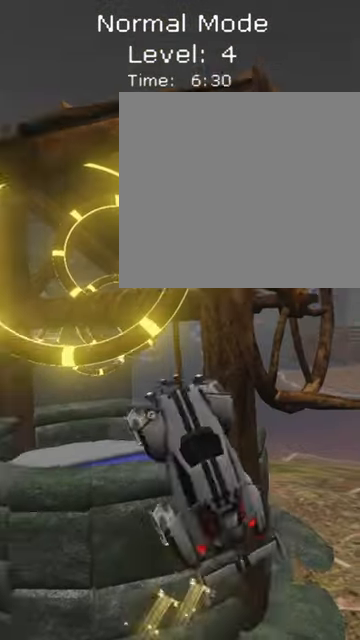
{"buttons": [], "left_stick": "center", "events": [[40, "B", "down"], [200, "left_stick", "right"], [440, "left_stick", "center"], [480, "B", "up"]]}
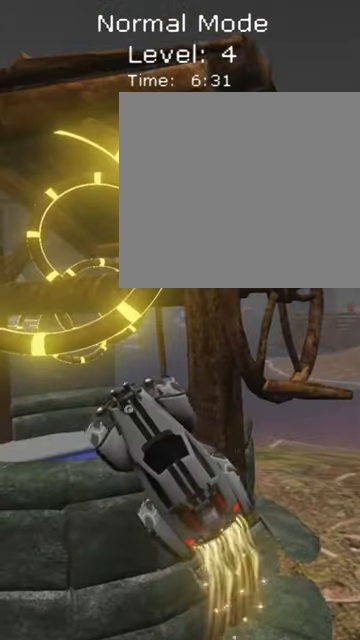
{"buttons": ["B"], "left_stick": "center", "events": [[80, "left_stick", "right"], [120, "B", "down"], [280, "left_stick", "center"]]}
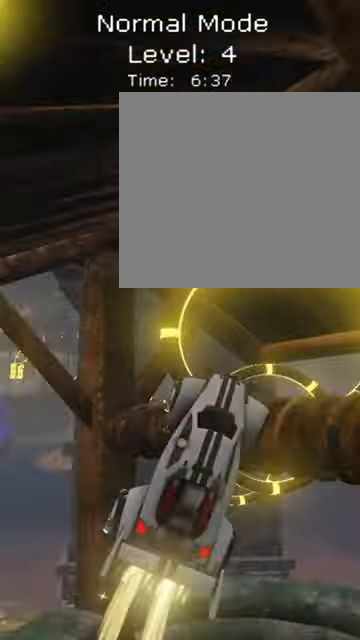
{"buttons": [], "left_stick": "center", "events": [[440, "B", "up"]]}
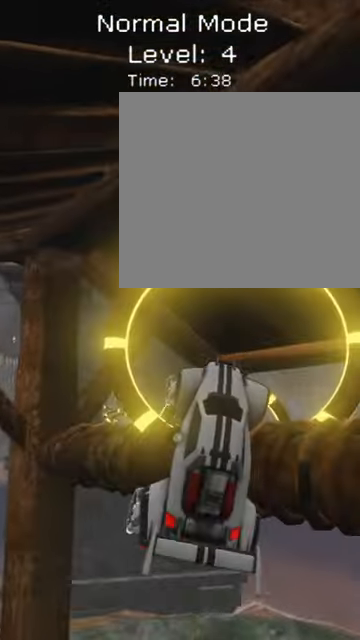
{"buttons": ["B"], "left_stick": "left", "events": [[160, "B", "down"], [480, "left_stick", "left"]]}
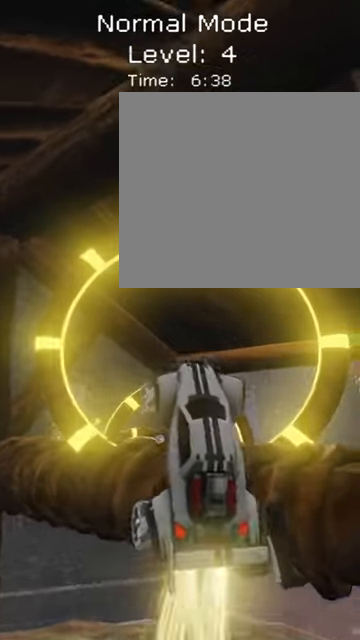
{"buttons": ["B"], "left_stick": "center", "events": [[120, "B", "up"], [160, "left_stick", "center"], [360, "B", "down"]]}
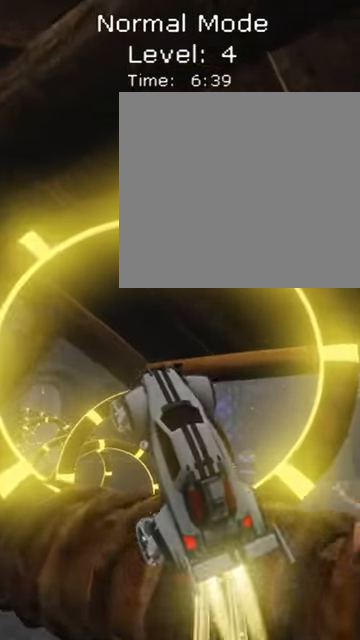
{"buttons": [], "left_stick": "center", "events": [[80, "B", "up"], [280, "left_stick", "right"], [320, "B", "down"], [400, "left_stick", "center"], [440, "B", "up"]]}
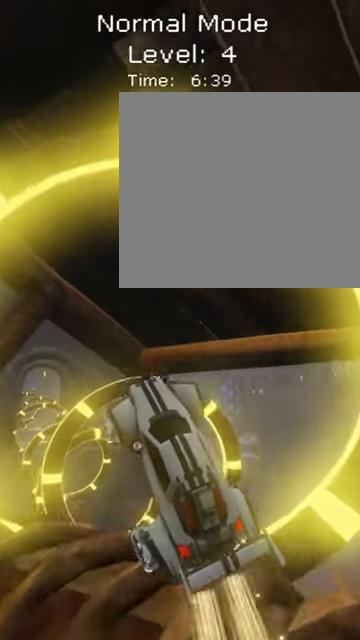
{"buttons": [], "left_stick": "center", "events": [[160, "B", "down"], [440, "B", "up"]]}
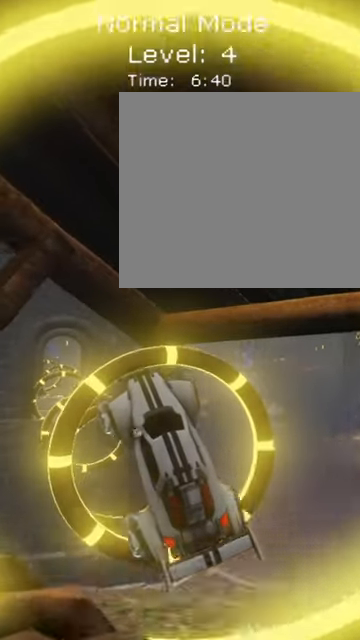
{"buttons": [], "left_stick": "right", "events": [[440, "left_stick", "right"]]}
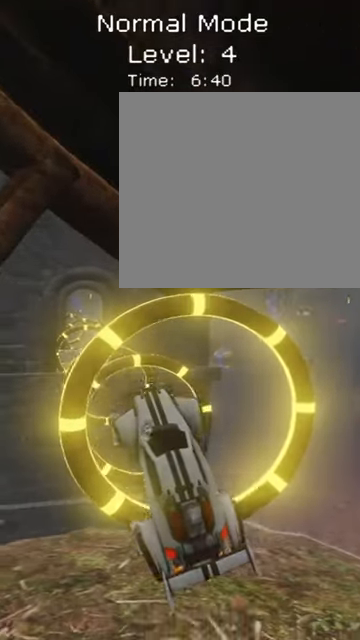
{"buttons": [], "left_stick": "center", "events": [[80, "left_stick", "center"], [120, "B", "down"], [400, "B", "up"]]}